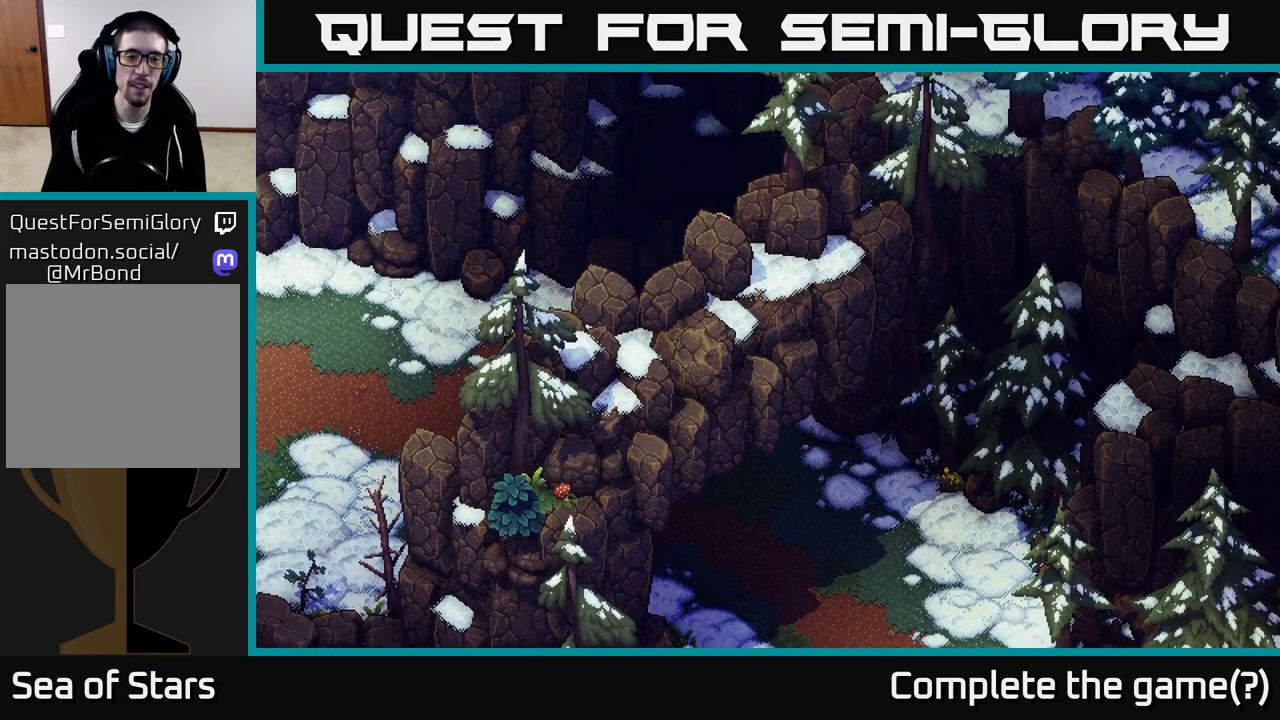
Gameplay with a controller (Xbox layout); each line is a JSON object with the inputs held at the frame after it. "events" lists button and stick changes between this image and that frame as [ms after this image, input, new state], when the widget could be followed in between.
{"buttons": [], "left_stick": "left", "right_stick": "center", "events": []}
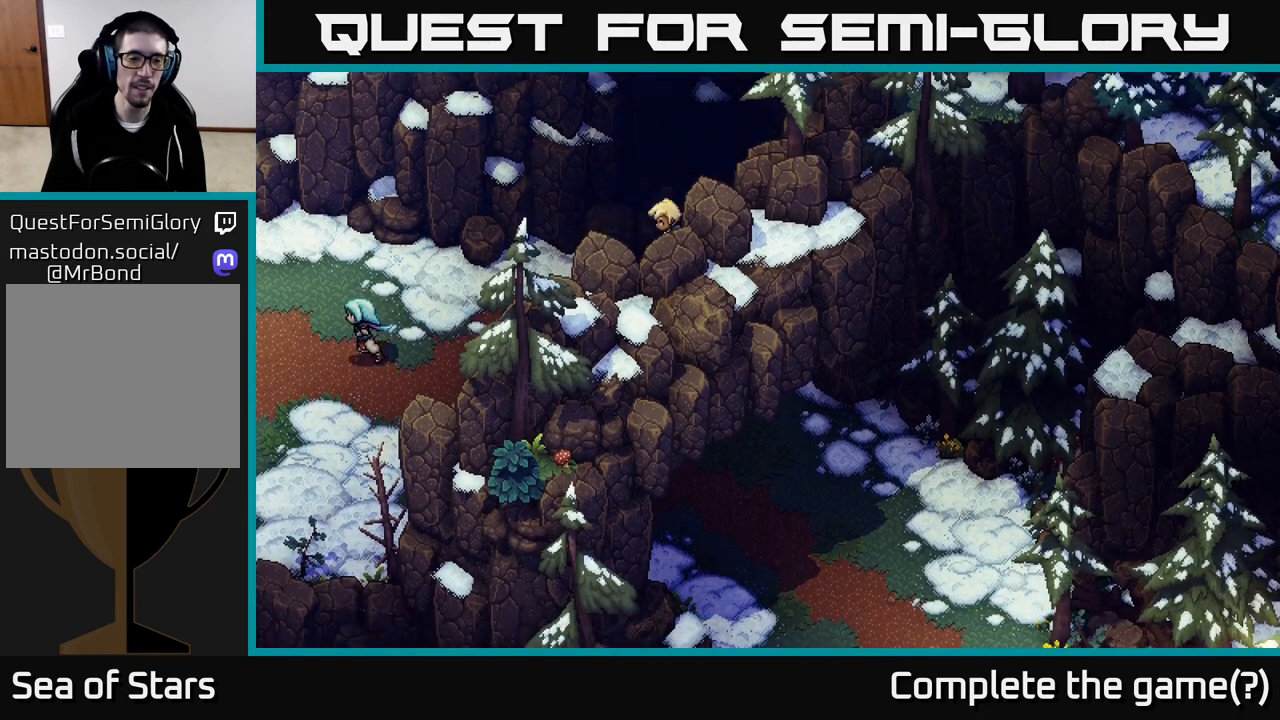
{"buttons": [], "left_stick": "left", "right_stick": "center", "events": []}
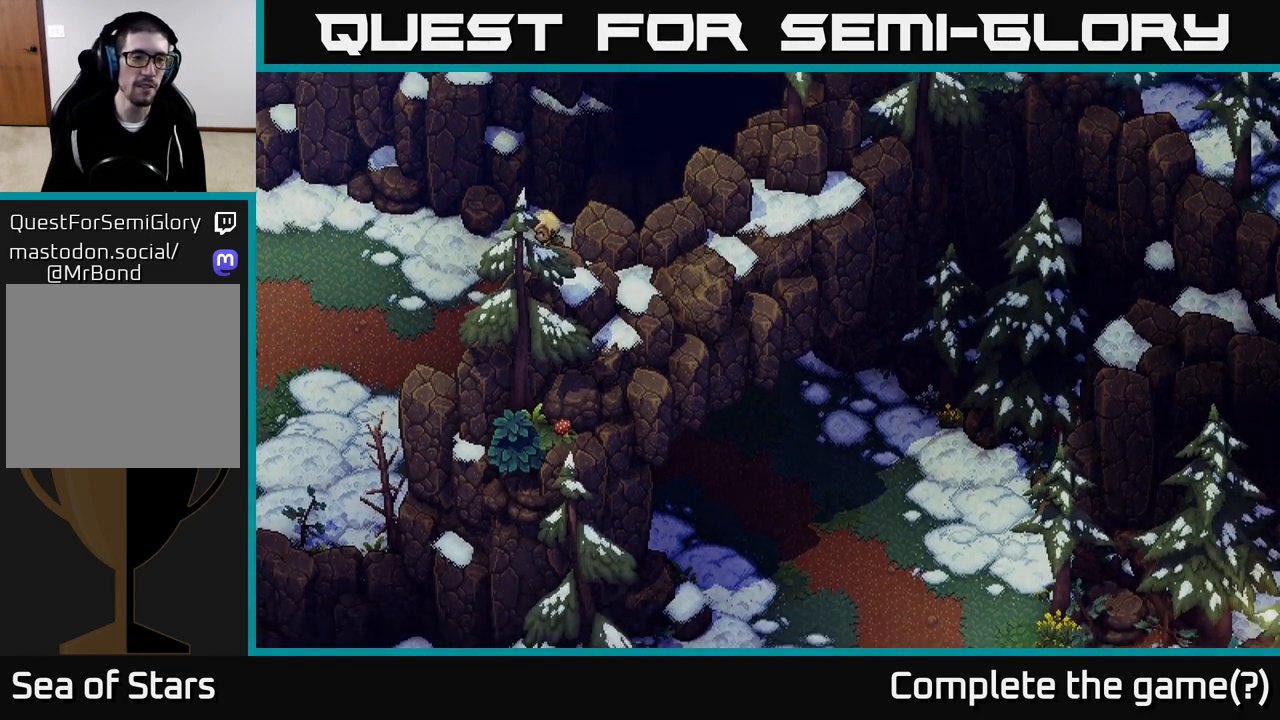
{"buttons": [], "left_stick": "center", "right_stick": "center", "events": [[250, "left_stick", "center"]]}
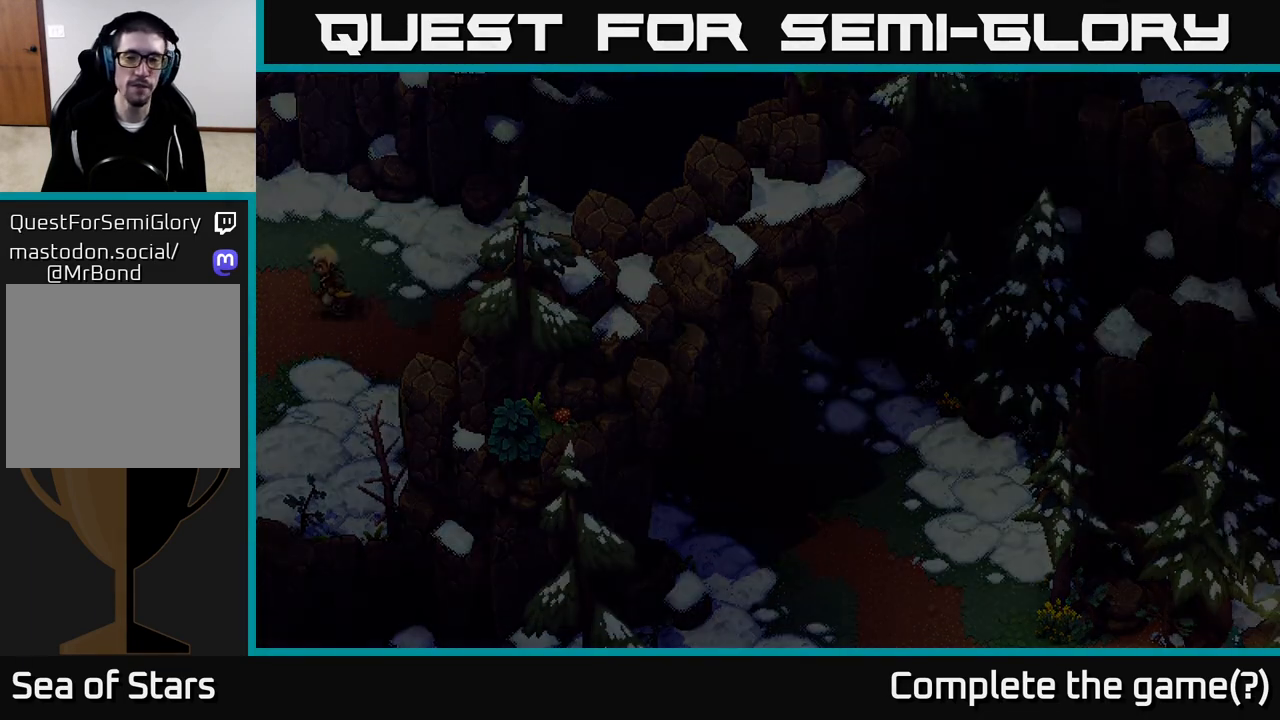
{"buttons": [], "left_stick": "center", "right_stick": "center", "events": []}
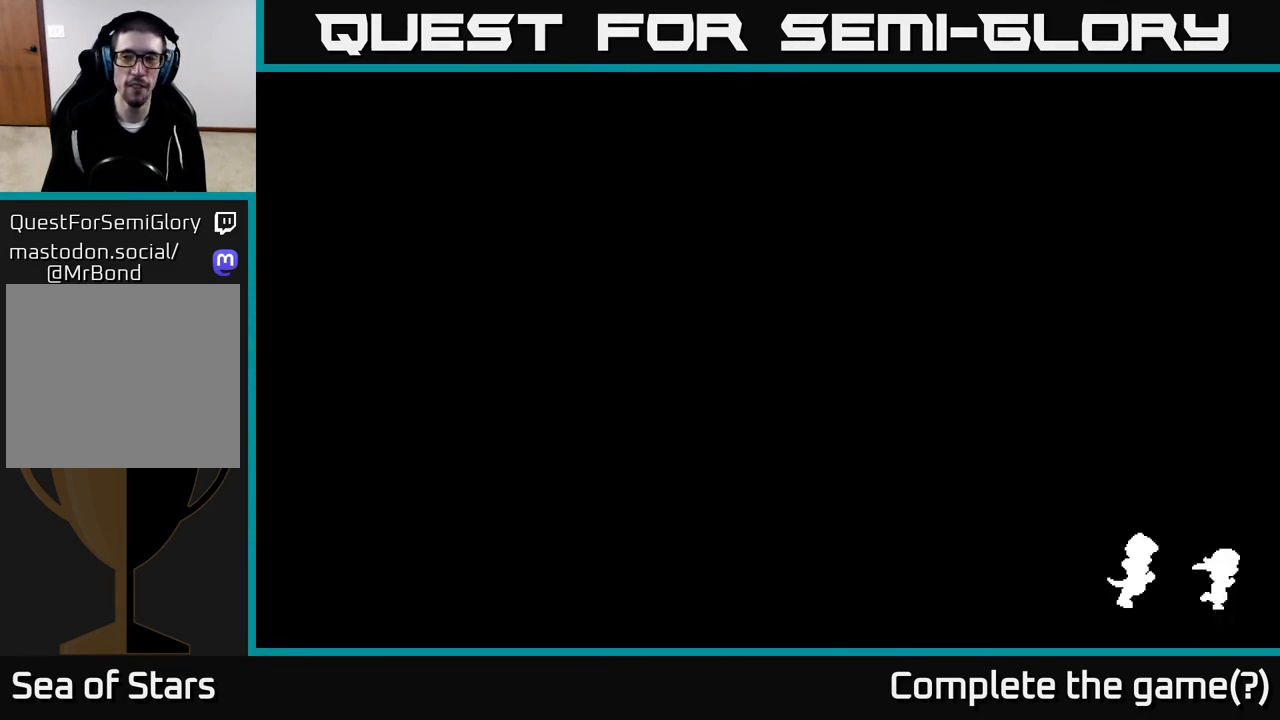
{"buttons": [], "left_stick": "center", "right_stick": "center", "events": []}
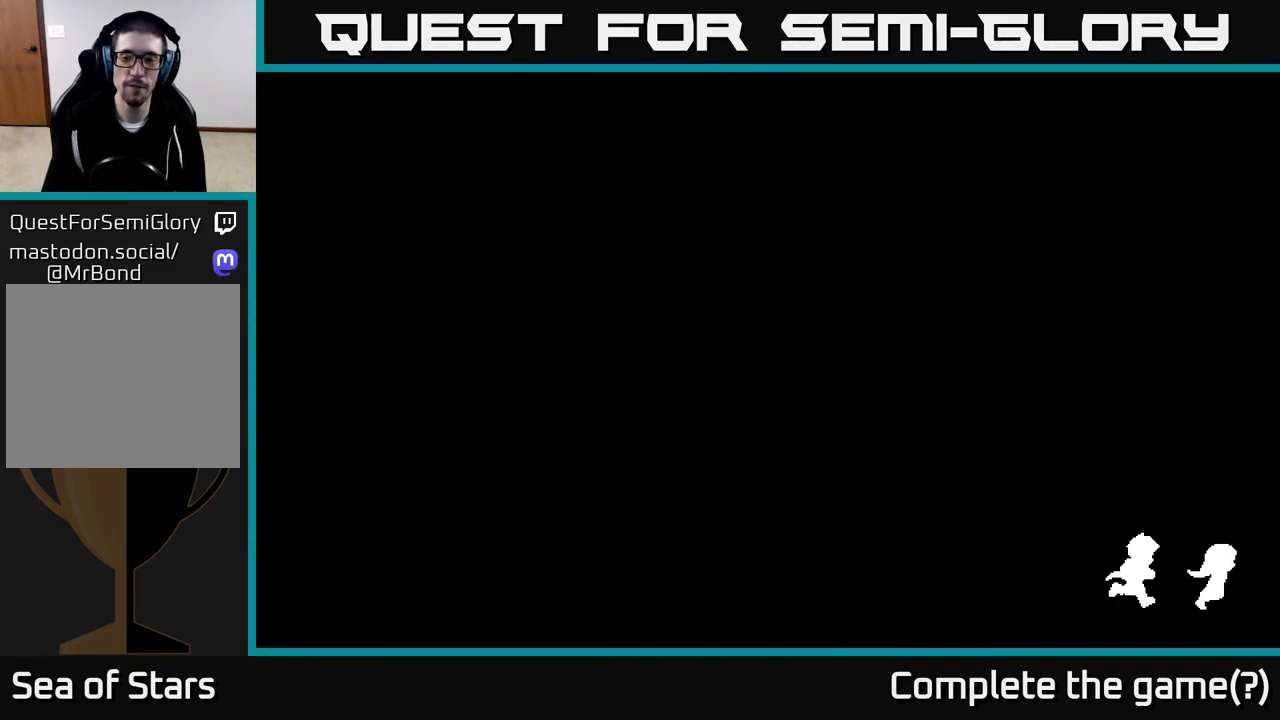
{"buttons": [], "left_stick": "up-left", "right_stick": "center", "events": [[367, "left_stick", "up-left"]]}
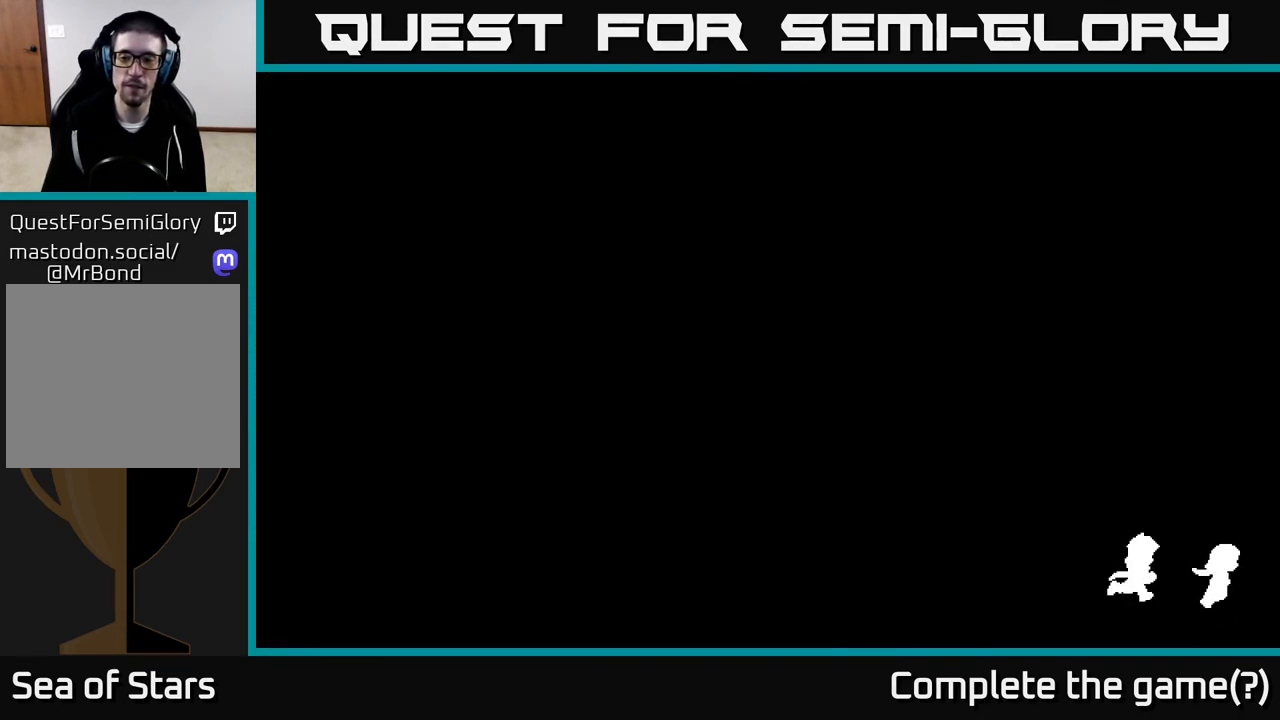
{"buttons": [], "left_stick": "center", "right_stick": "center", "events": [[50, "left_stick", "center"]]}
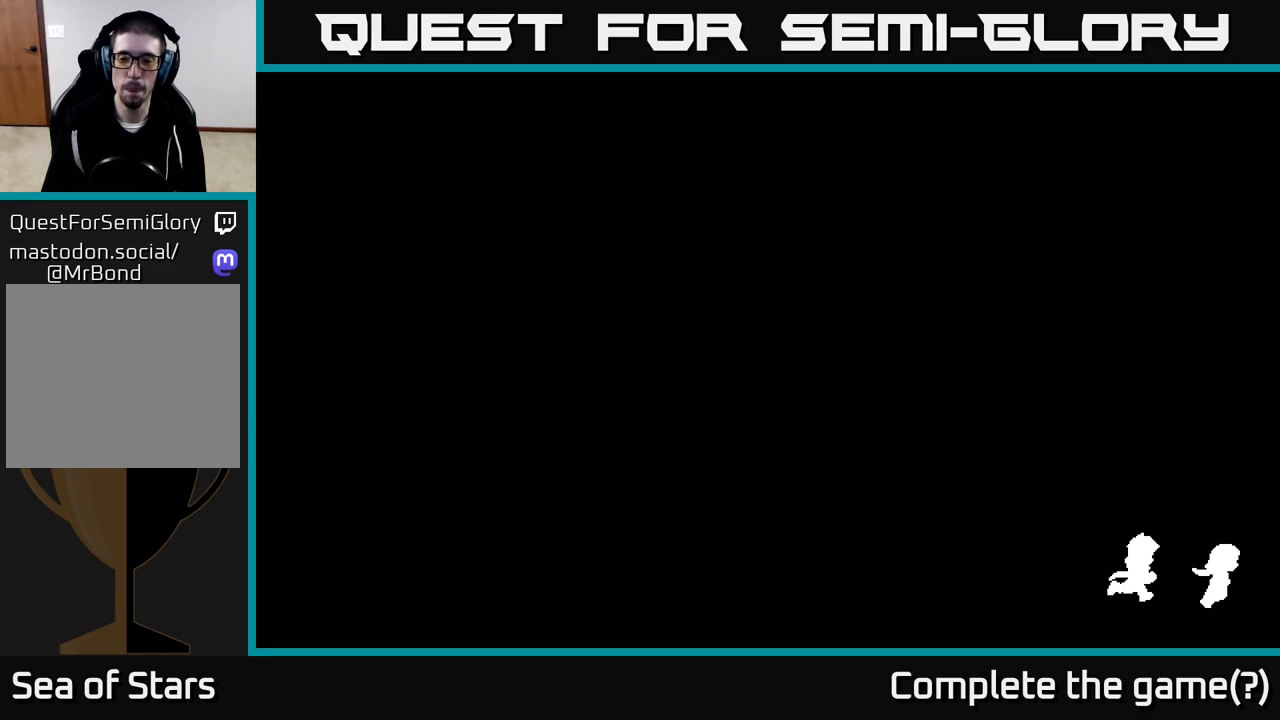
{"buttons": [], "left_stick": "center", "right_stick": "center", "events": []}
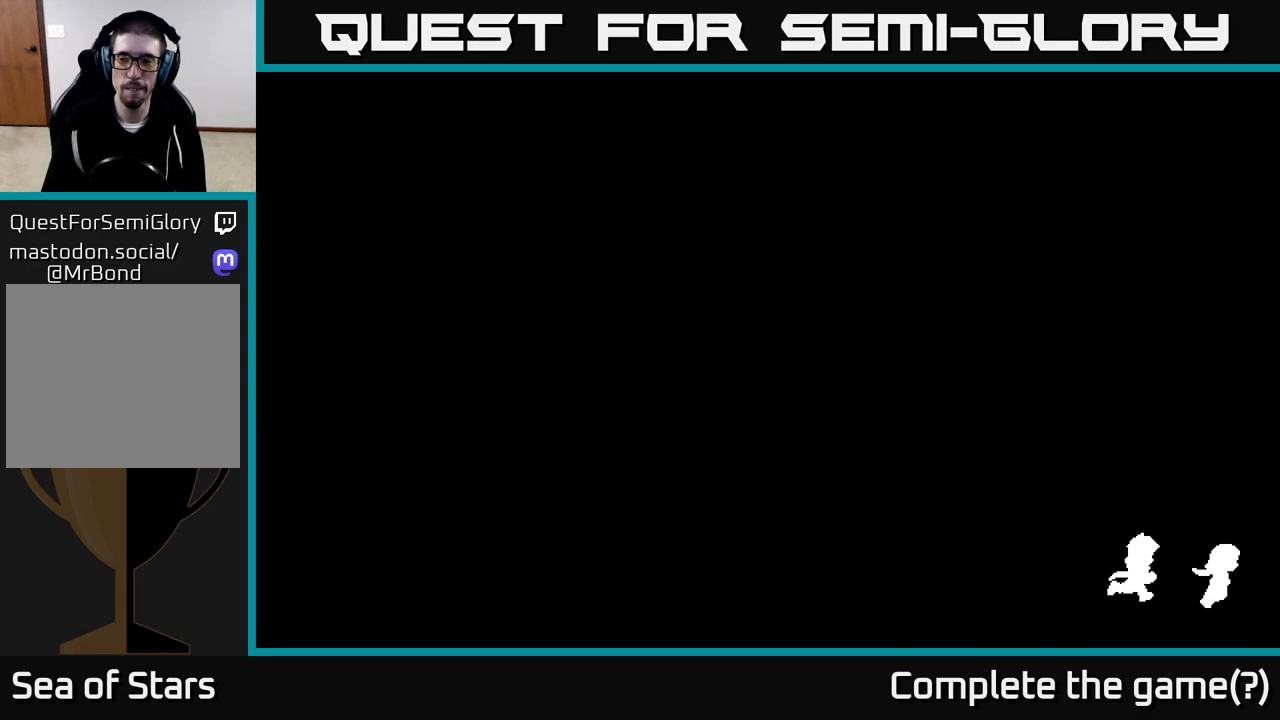
{"buttons": [], "left_stick": "center", "right_stick": "center", "events": []}
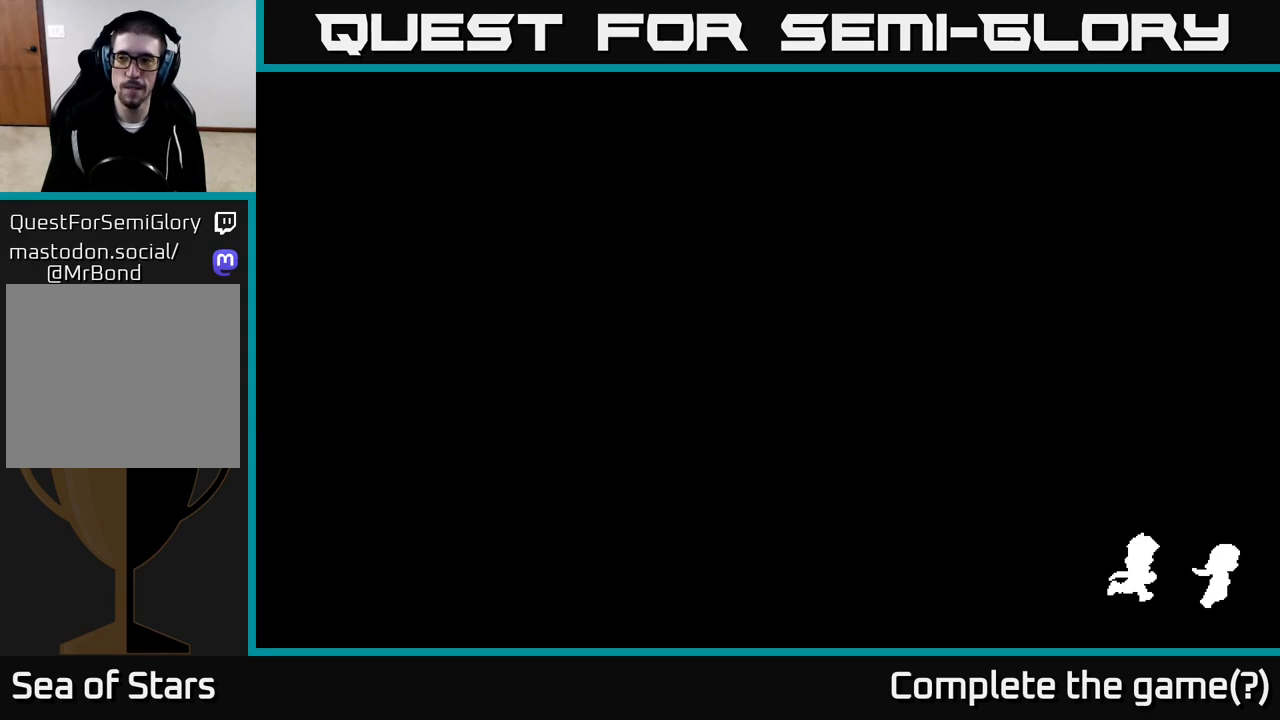
{"buttons": [], "left_stick": "center", "right_stick": "center", "events": []}
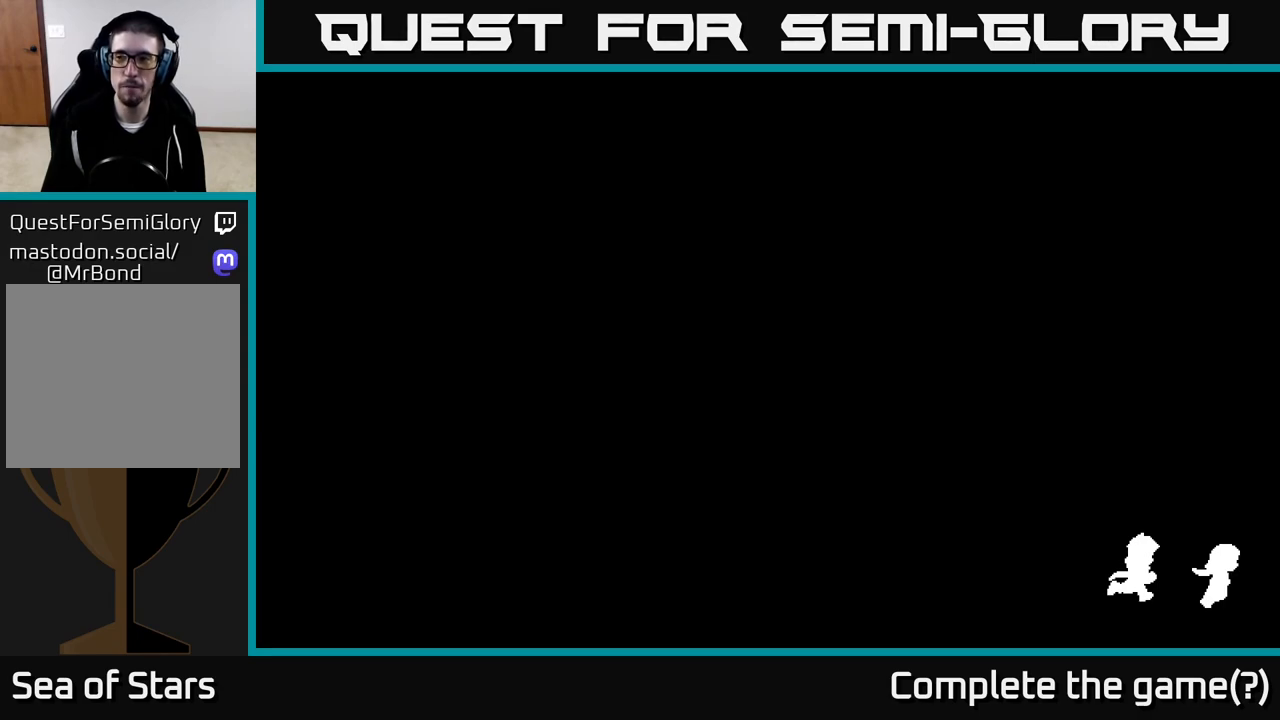
{"buttons": [], "left_stick": "center", "right_stick": "center", "events": [[117, "left_stick", "up"], [367, "left_stick", "center"]]}
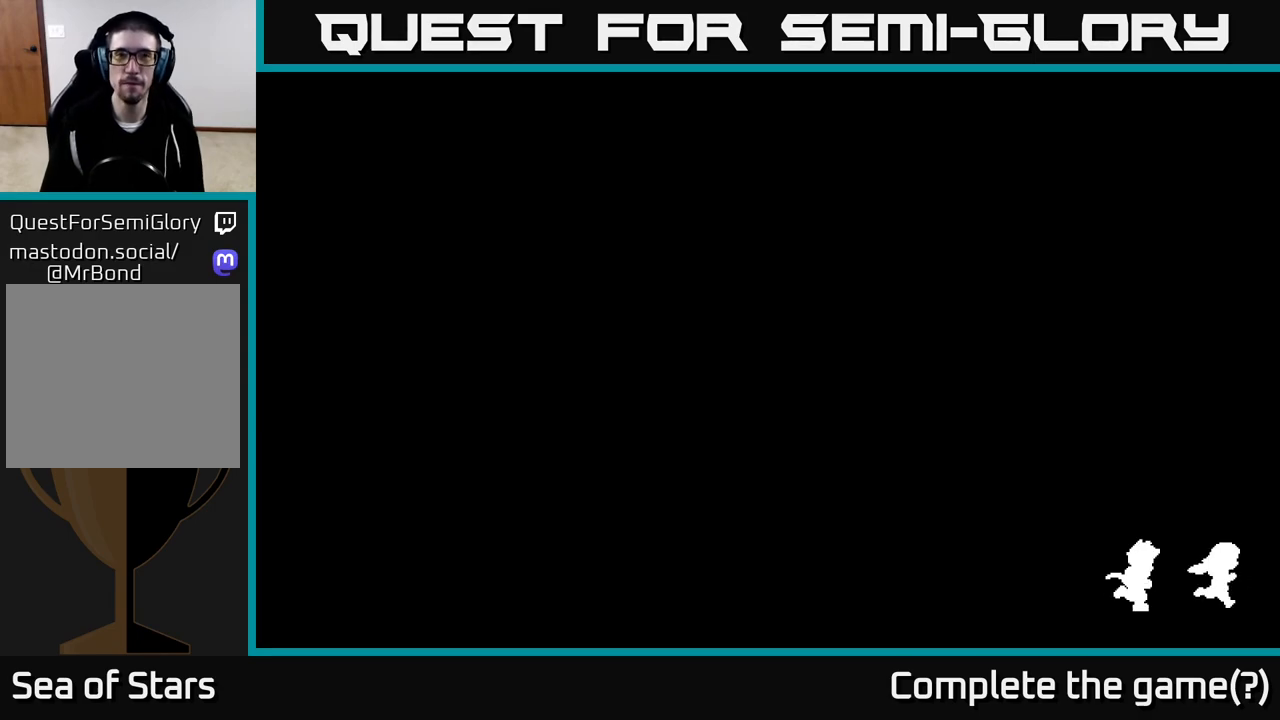
{"buttons": [], "left_stick": "center", "right_stick": "center", "events": [[167, "left_stick", "left"], [383, "left_stick", "center"]]}
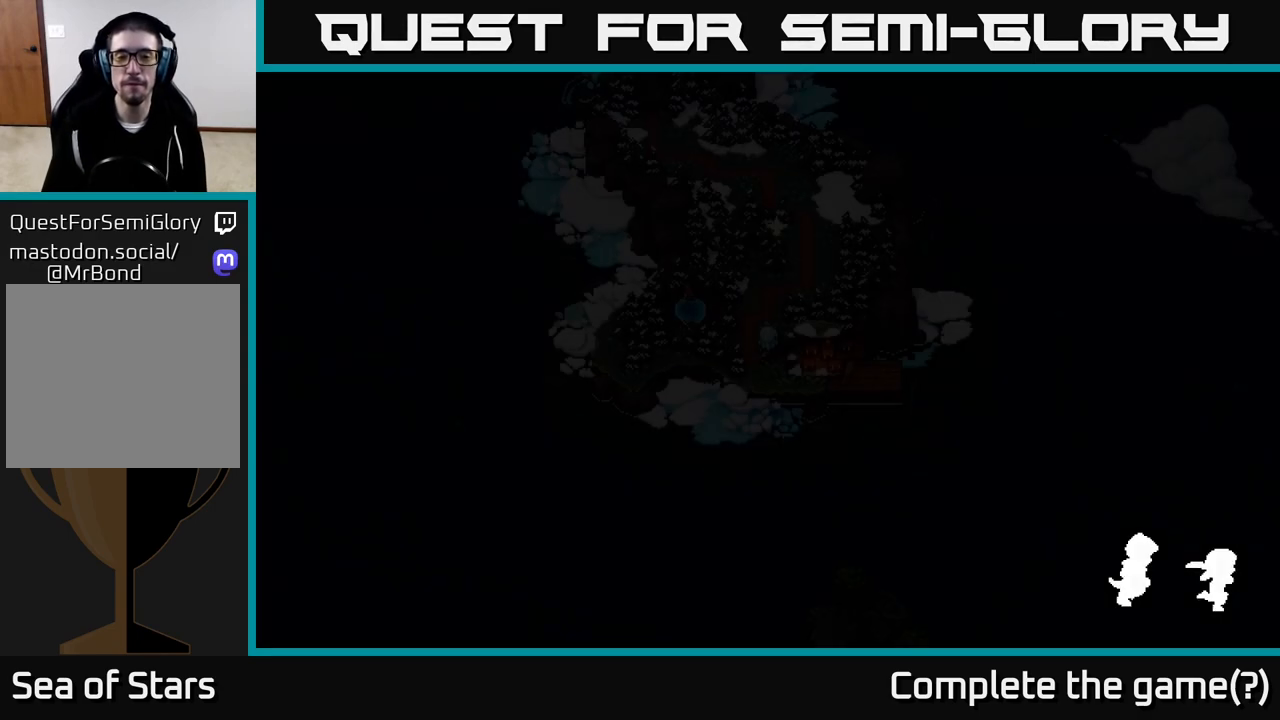
{"buttons": [], "left_stick": "center", "right_stick": "center", "events": [[217, "left_stick", "left"], [450, "left_stick", "center"]]}
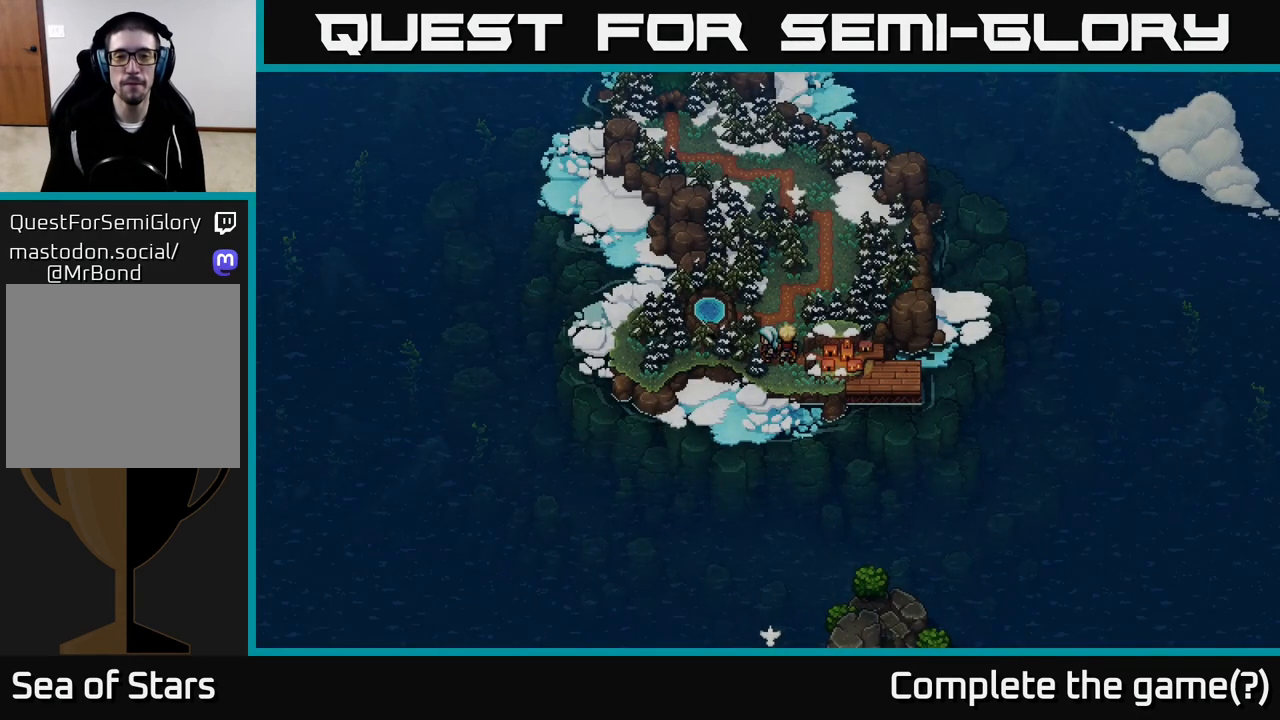
{"buttons": [], "left_stick": "up", "right_stick": "center", "events": [[317, "left_stick", "up"]]}
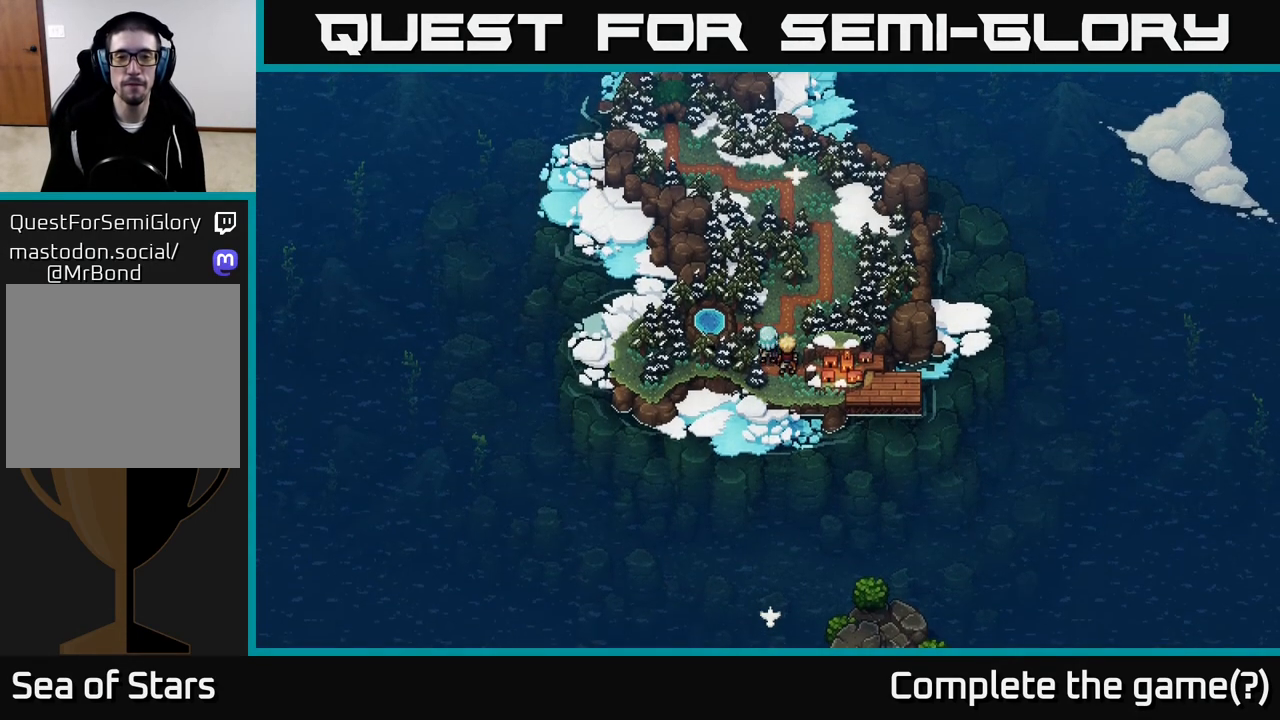
{"buttons": [], "left_stick": "left", "right_stick": "center", "events": [[433, "left_stick", "left"]]}
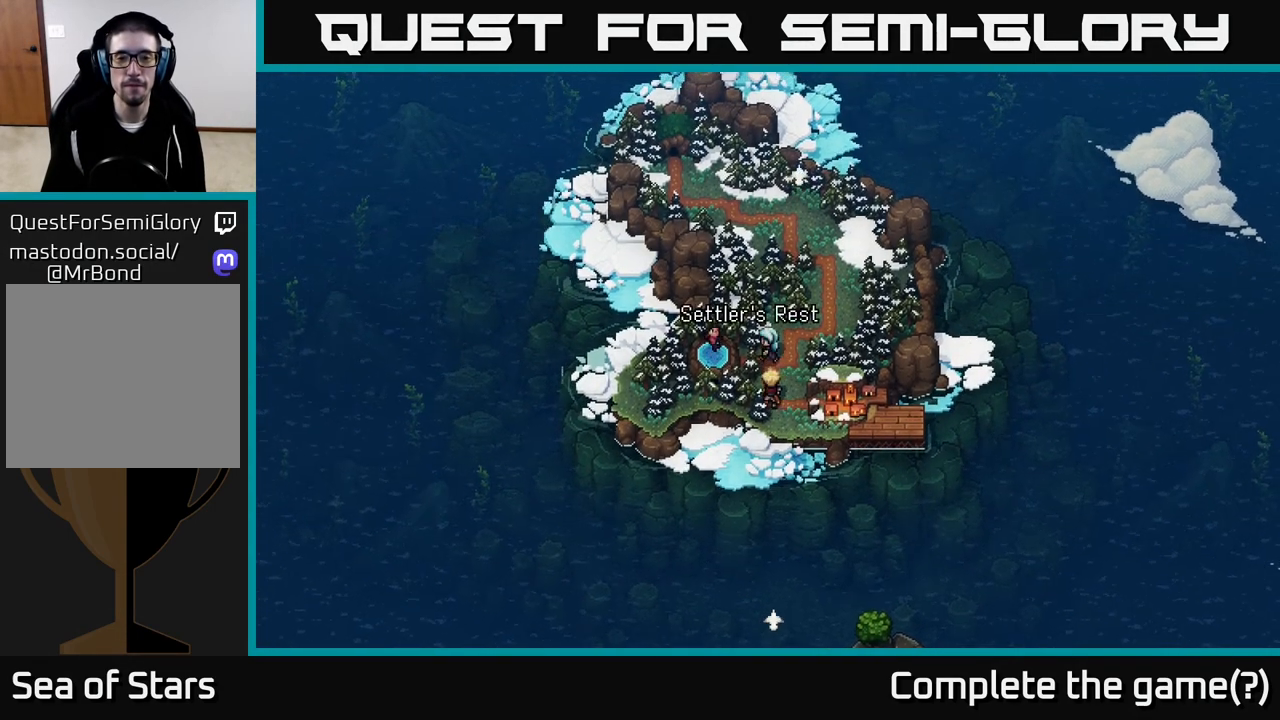
{"buttons": ["A"], "left_stick": "left", "right_stick": "center", "events": [[467, "A", "down"]]}
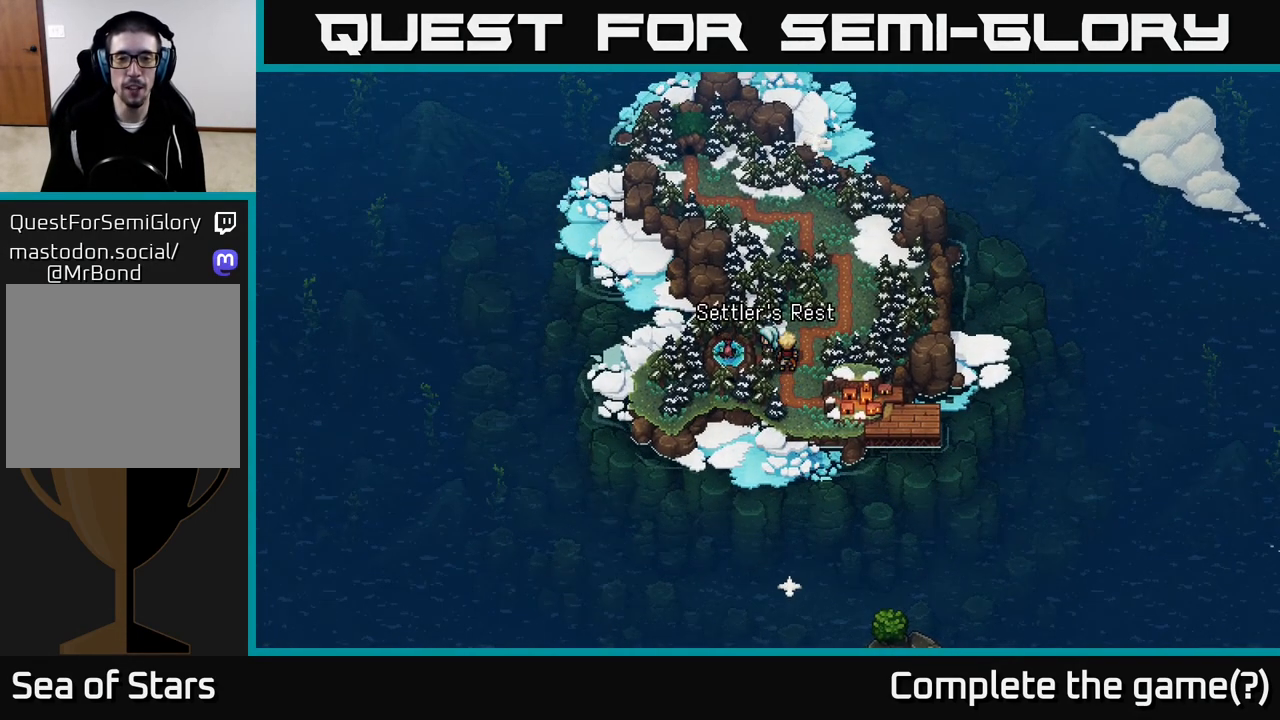
{"buttons": [], "left_stick": "center", "right_stick": "center", "events": [[83, "left_stick", "center"], [200, "A", "up"]]}
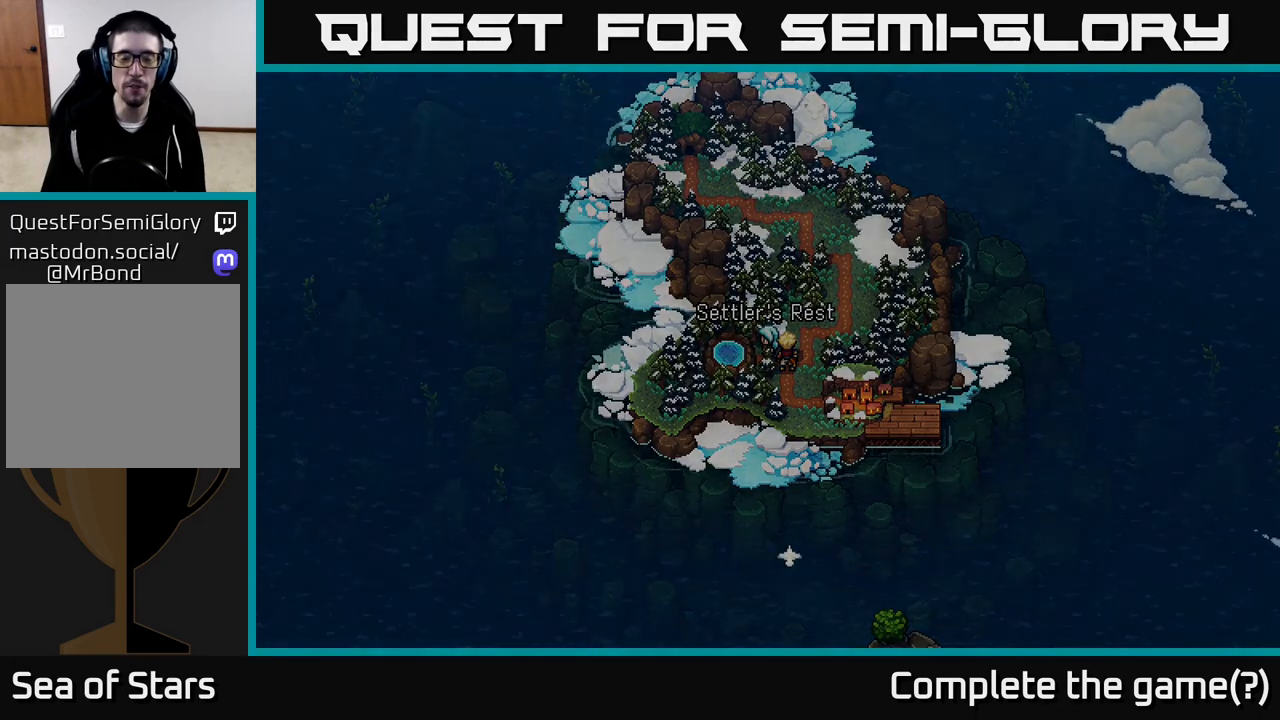
{"buttons": [], "left_stick": "center", "right_stick": "center", "events": []}
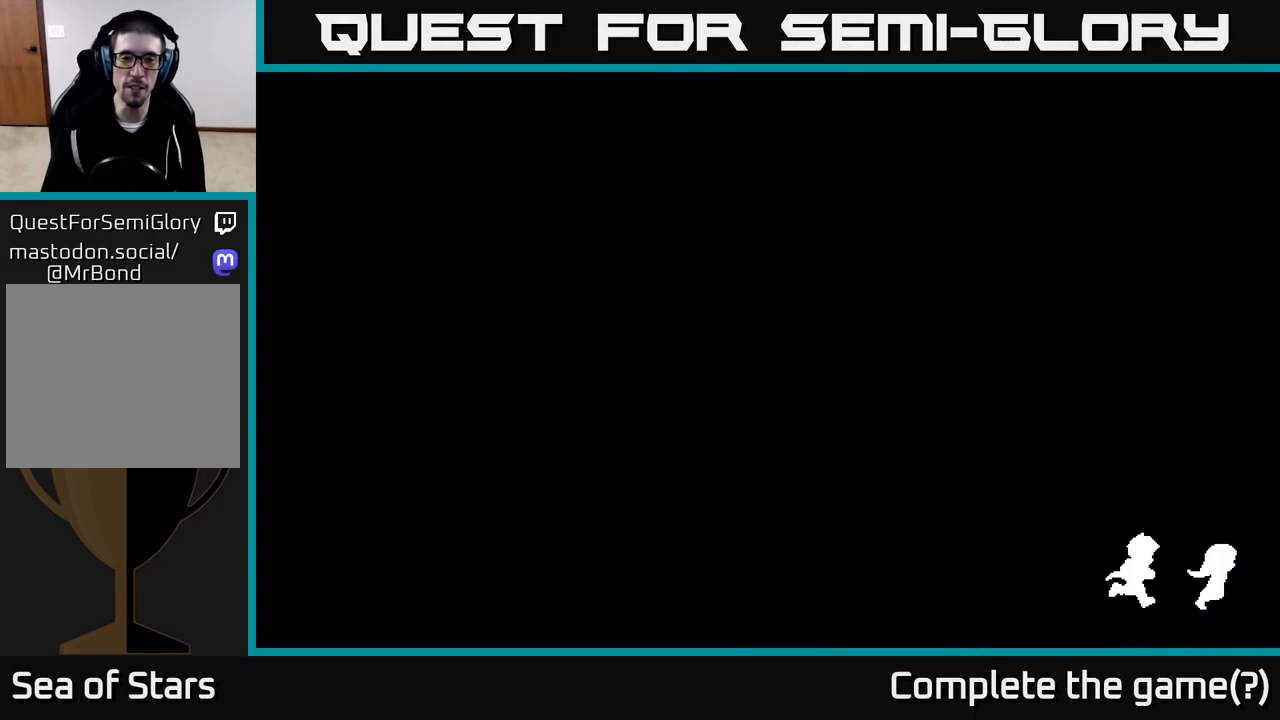
{"buttons": [], "left_stick": "center", "right_stick": "center", "events": []}
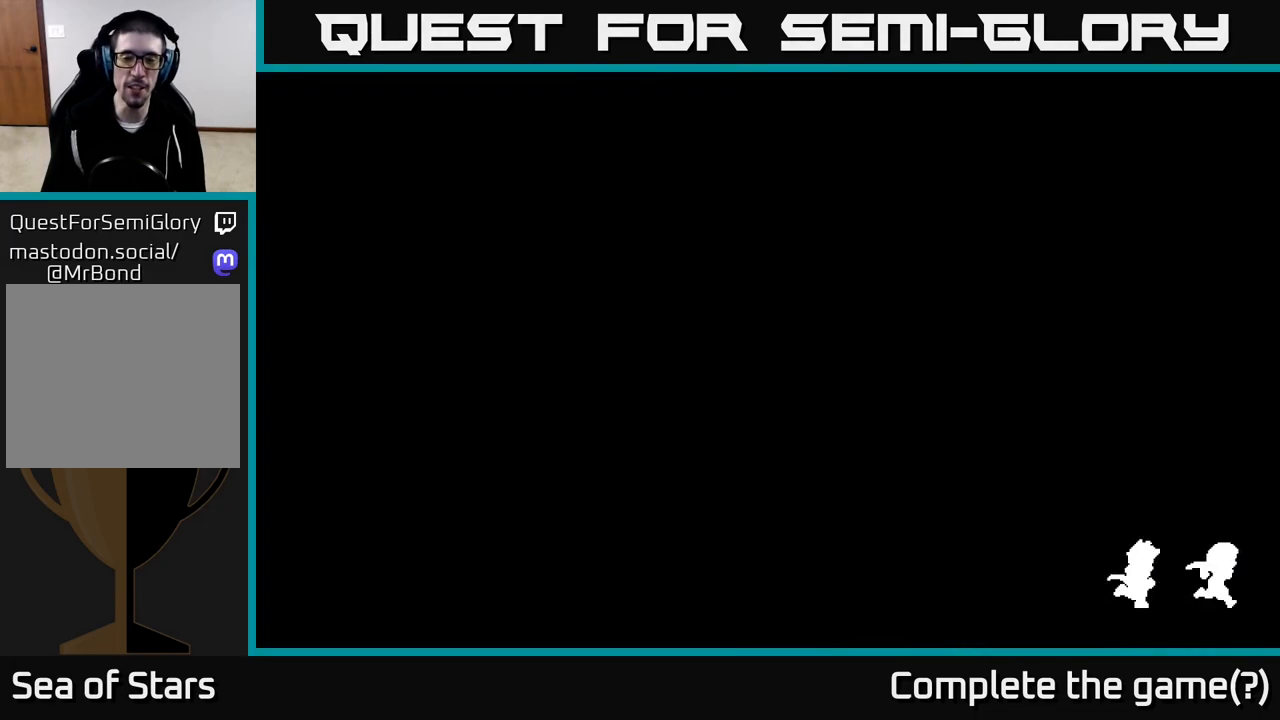
{"buttons": [], "left_stick": "center", "right_stick": "center", "events": []}
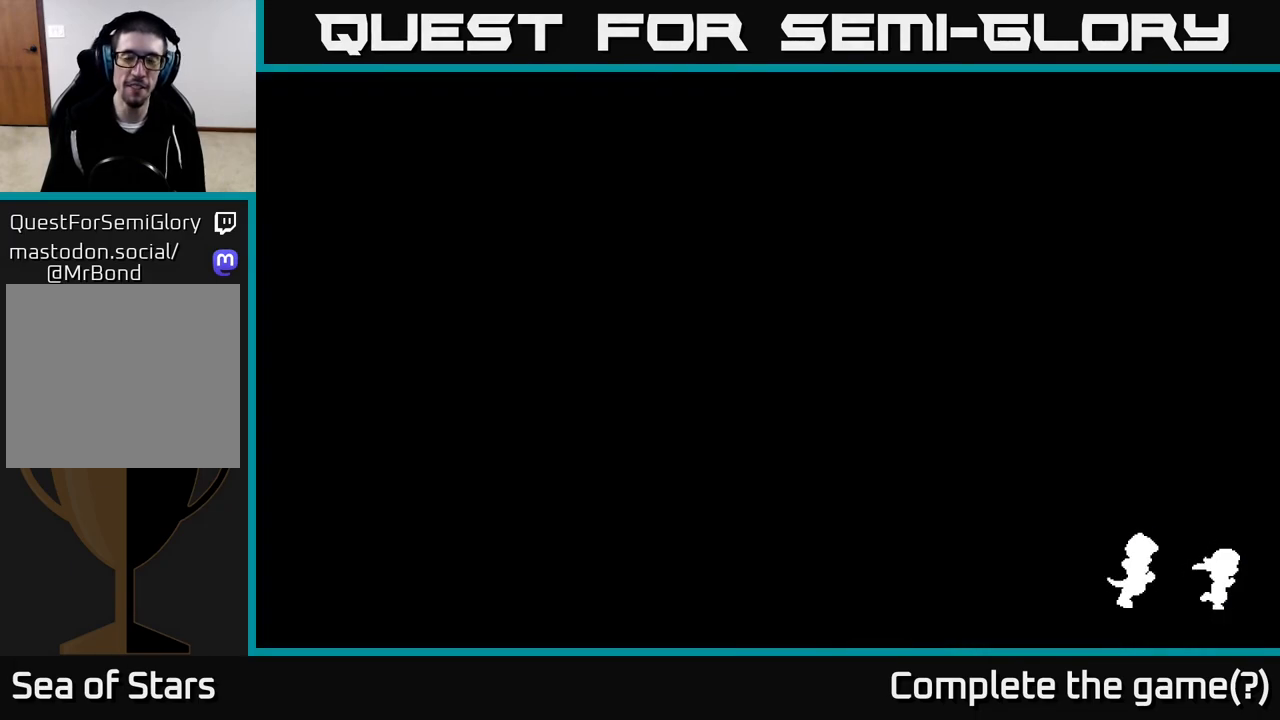
{"buttons": [], "left_stick": "center", "right_stick": "center", "events": []}
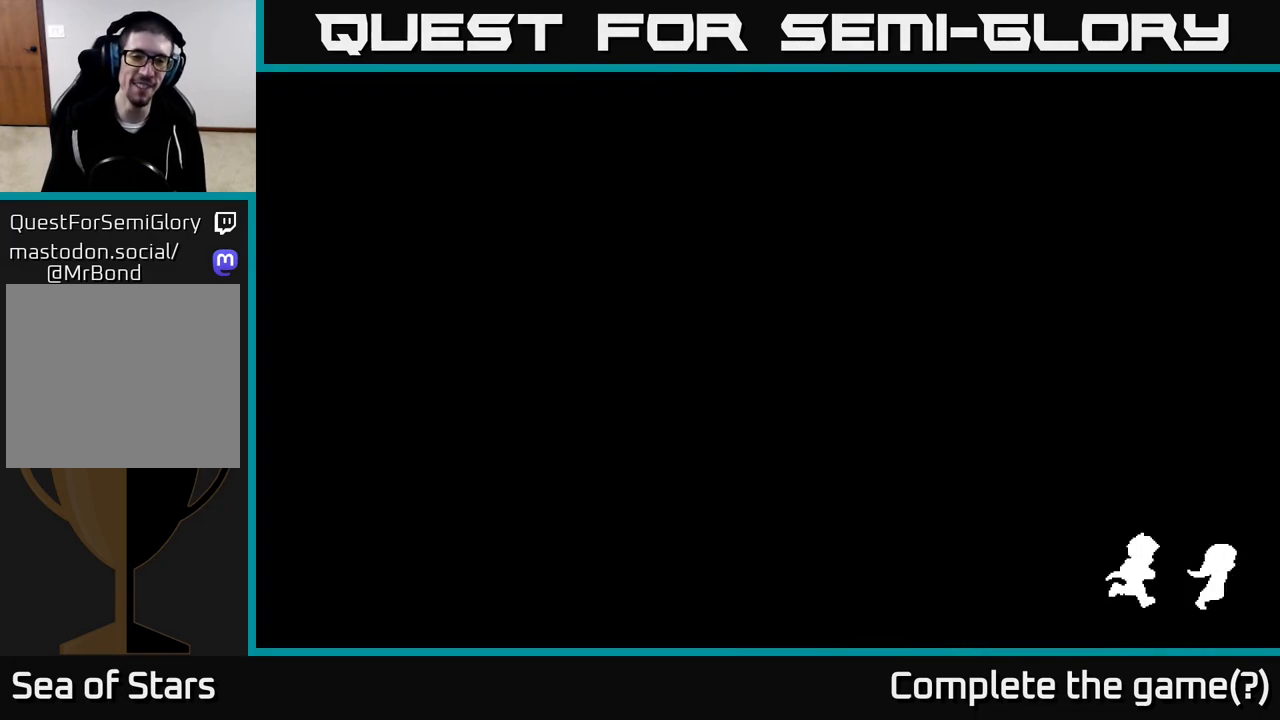
{"buttons": [], "left_stick": "center", "right_stick": "center", "events": []}
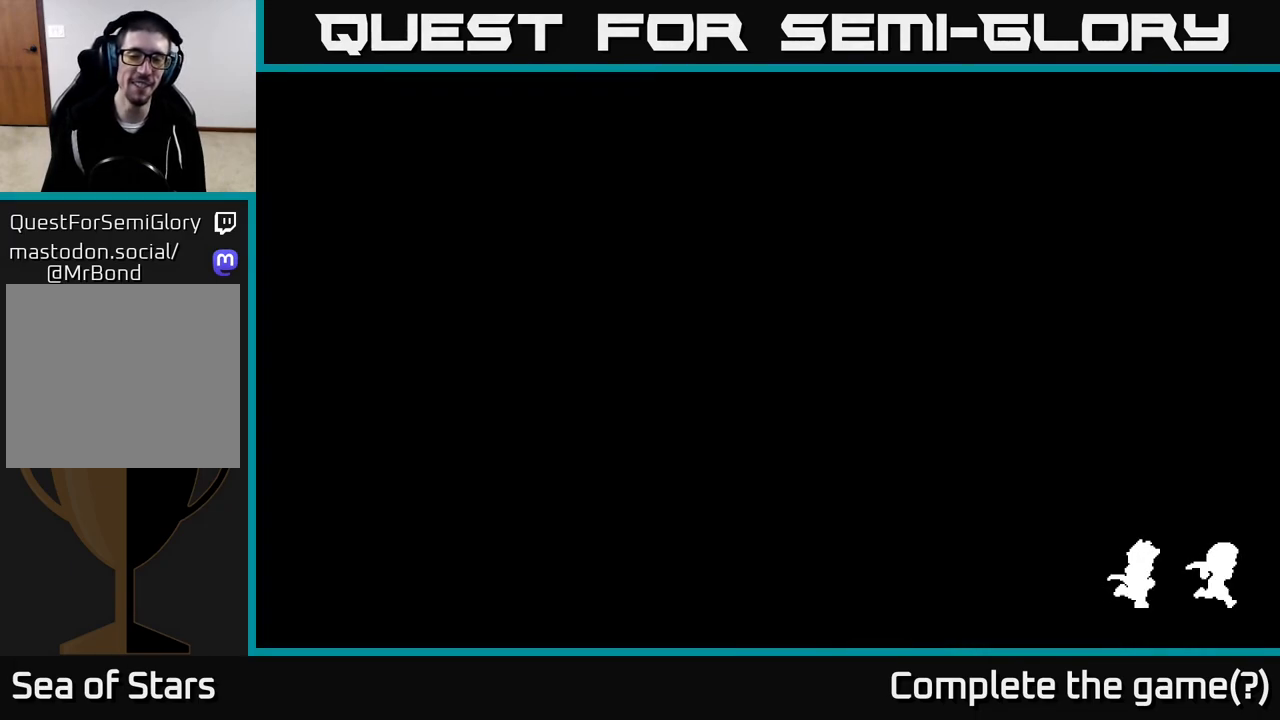
{"buttons": [], "left_stick": "up", "right_stick": "center", "events": [[450, "left_stick", "up"]]}
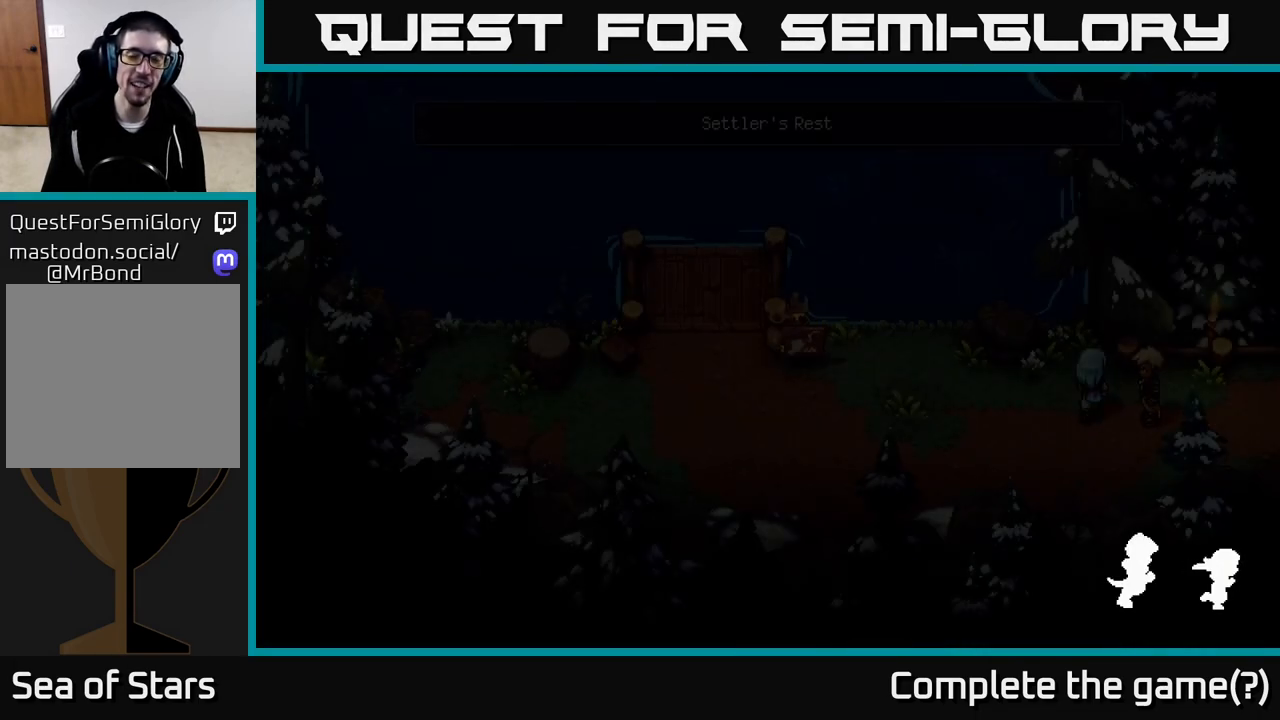
{"buttons": [], "left_stick": "center", "right_stick": "center", "events": [[33, "left_stick", "center"]]}
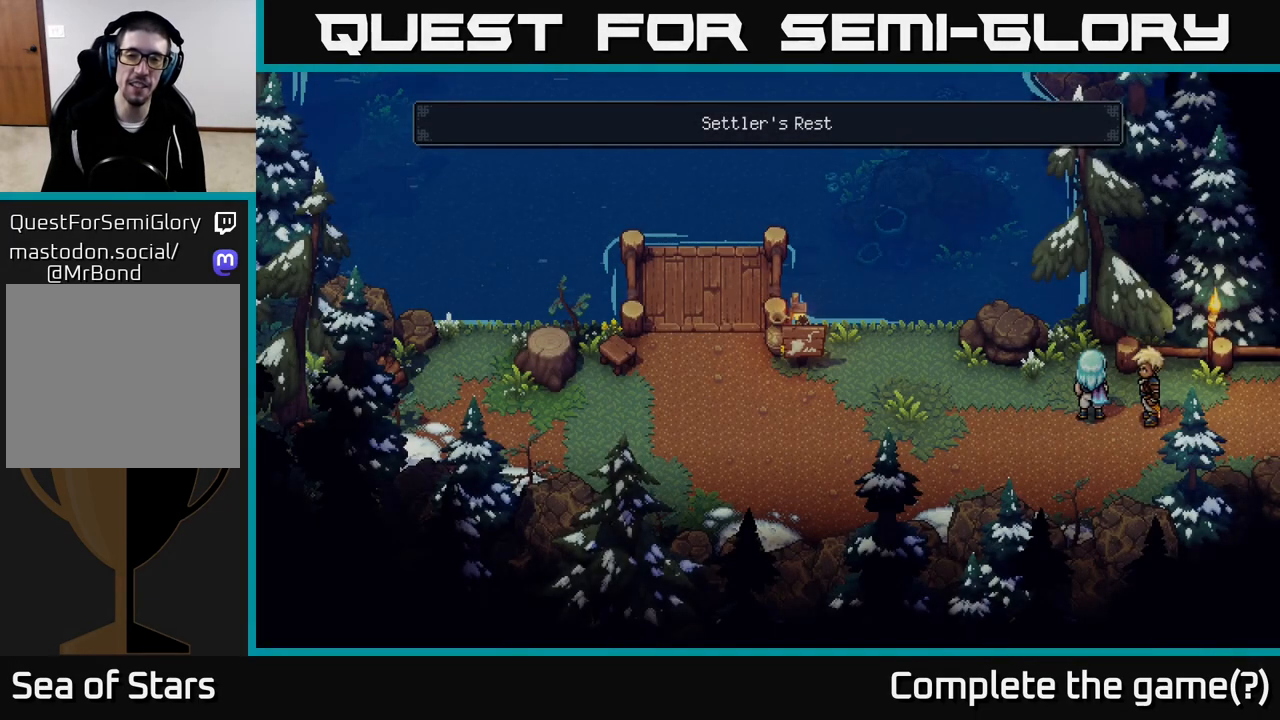
{"buttons": [], "left_stick": "up-left", "right_stick": "center", "events": [[283, "left_stick", "up-left"]]}
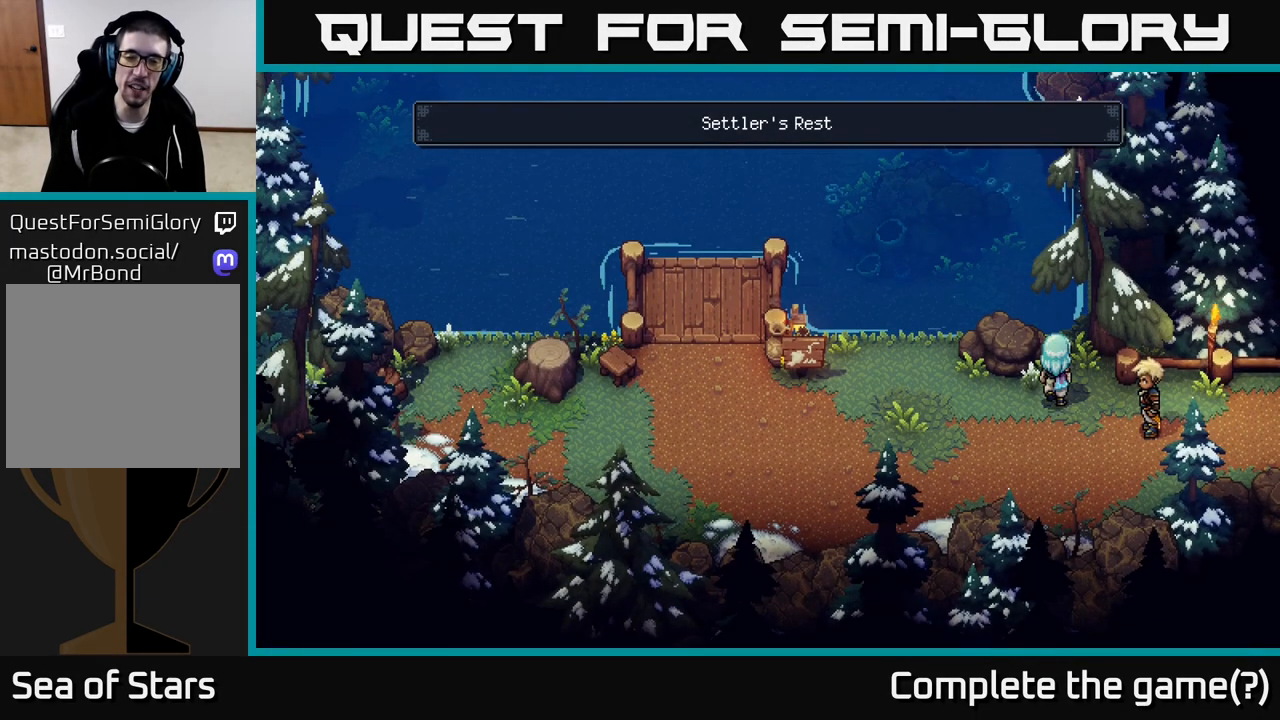
{"buttons": [], "left_stick": "down-left", "right_stick": "center", "events": [[17, "left_stick", "center"], [217, "left_stick", "down-left"]]}
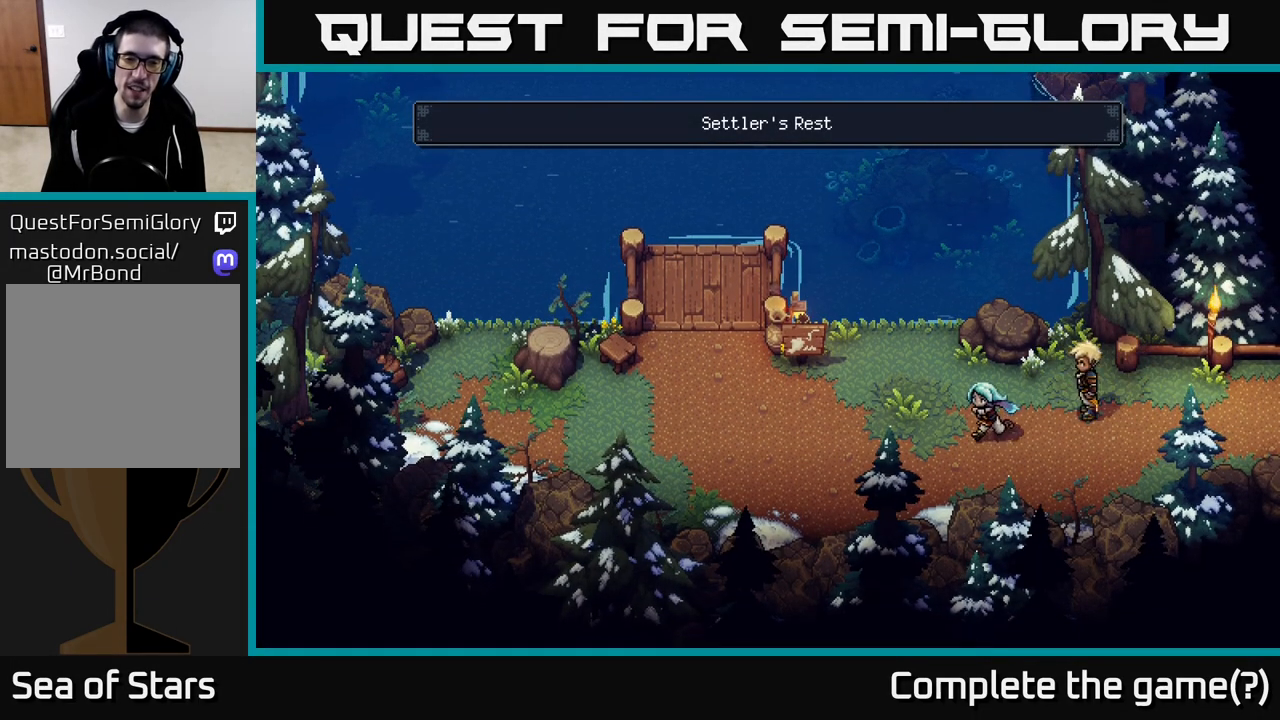
{"buttons": [], "left_stick": "up-left", "right_stick": "center", "events": [[250, "left_stick", "left"], [383, "left_stick", "up-left"]]}
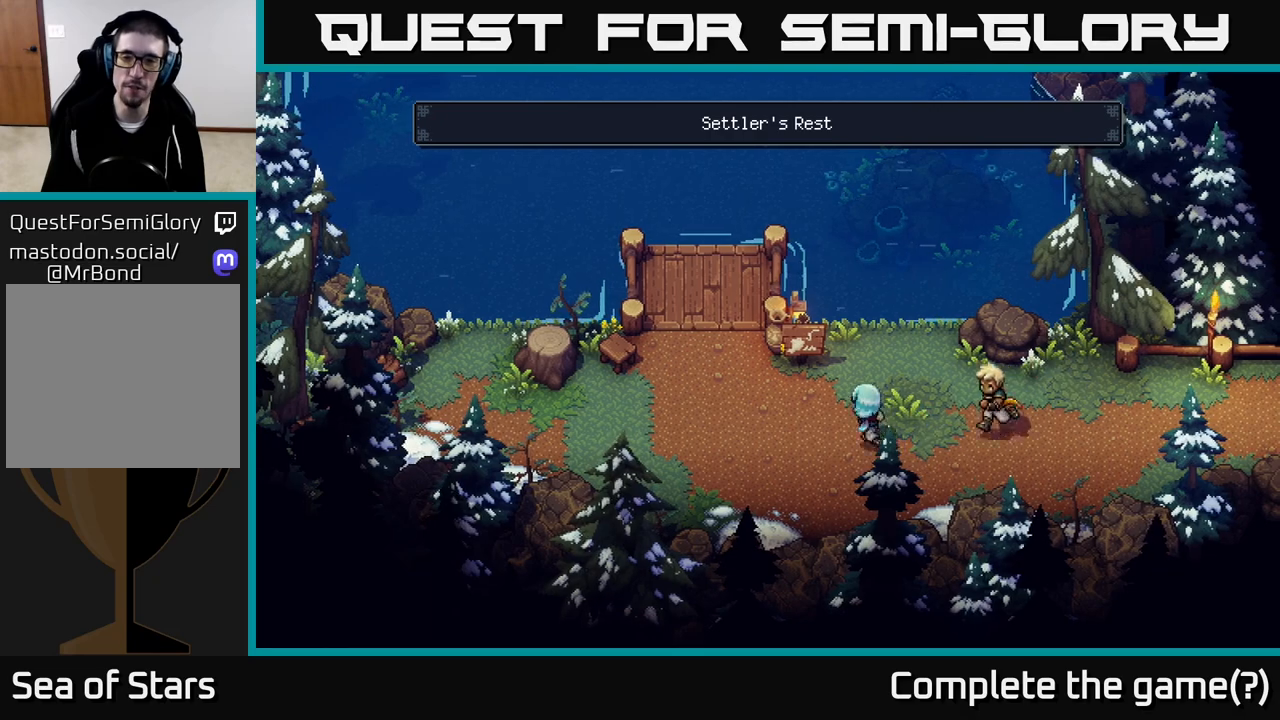
{"buttons": ["A"], "left_stick": "center", "right_stick": "center", "events": [[300, "left_stick", "up"], [417, "A", "down"], [433, "left_stick", "center"]]}
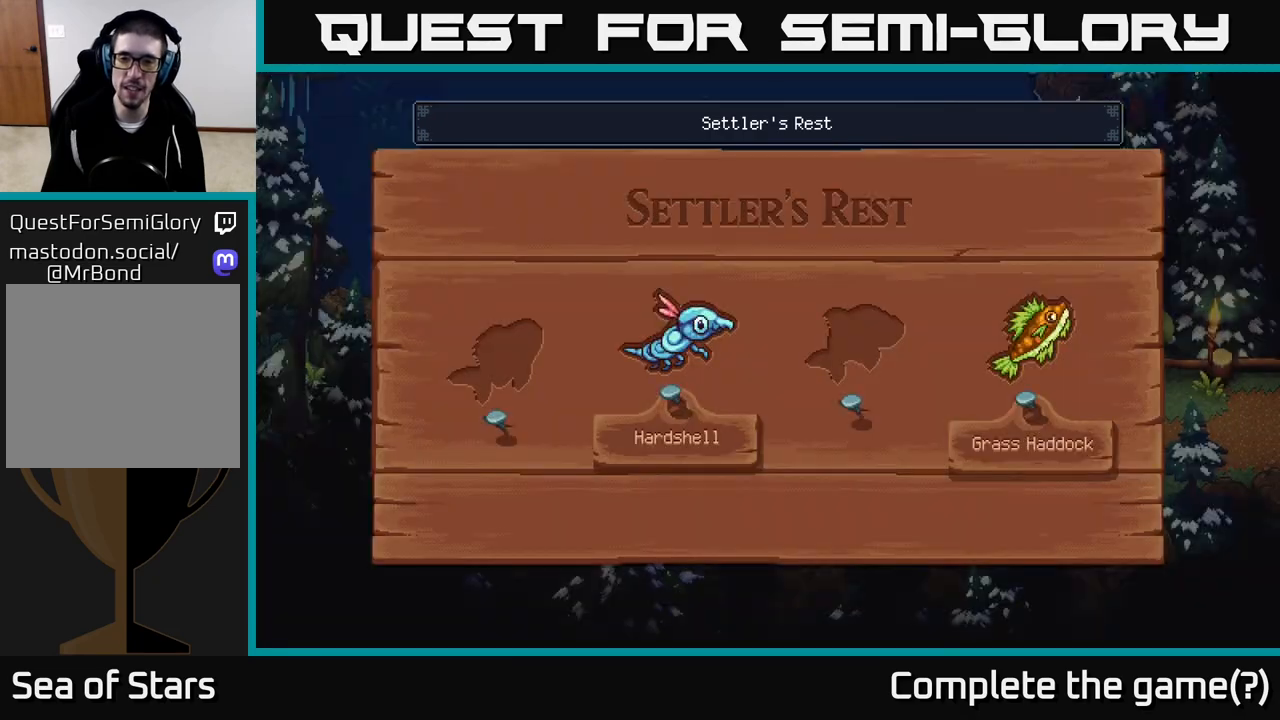
{"buttons": [], "left_stick": "center", "right_stick": "center", "events": [[183, "A", "up"]]}